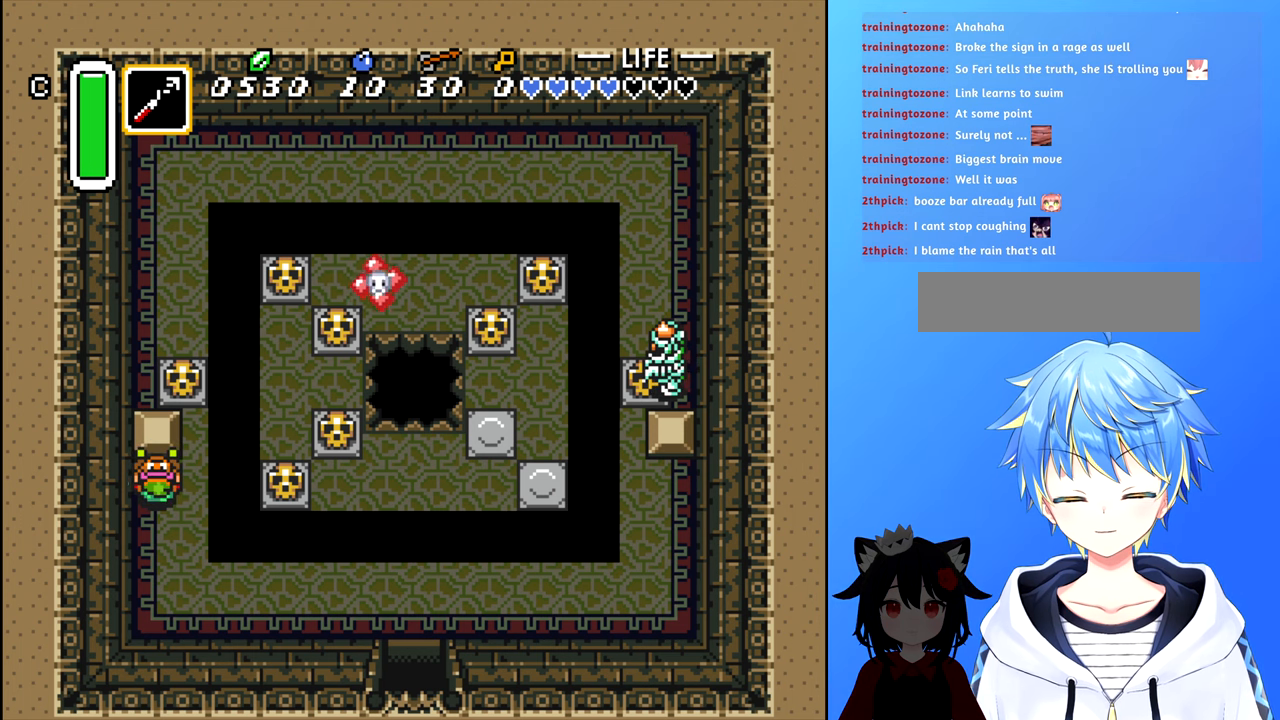
Gameplay with a controller (Nintendo layout); each line is a JSON object with the inputs held at the frame after it (dt_ms = milliseconds from this image to that frame). "events" lists button and stick changes between this image and that frame as [ms after this image, input, new state], when the widget could be followed in between. Not read: L3 R3.
{"dt_ms": 500, "buttons": ["DPAD_DOWN"], "events": [[150, "B", "up"], [150, "DPAD_DOWN", "up"], [350, "DPAD_DOWN", "down"]]}
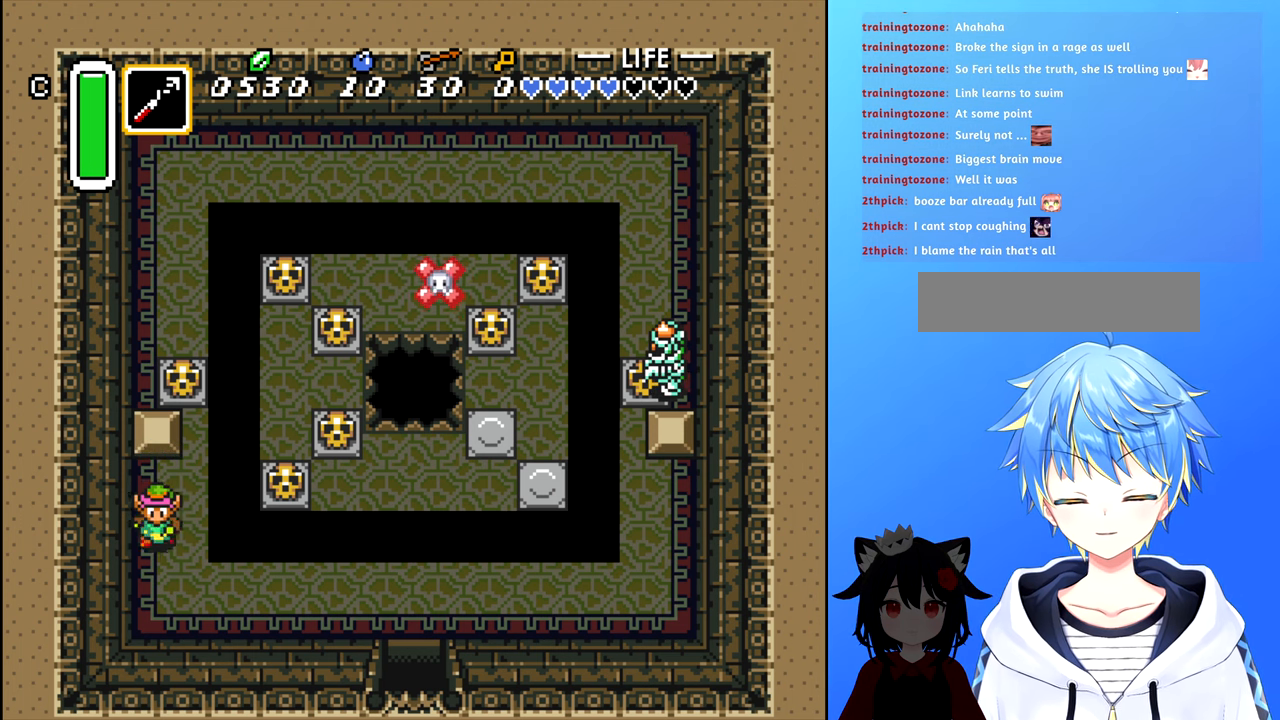
{"dt_ms": 500, "buttons": ["DPAD_RIGHT"], "events": [[167, "DPAD_DOWN", "up"], [350, "DPAD_RIGHT", "down"]]}
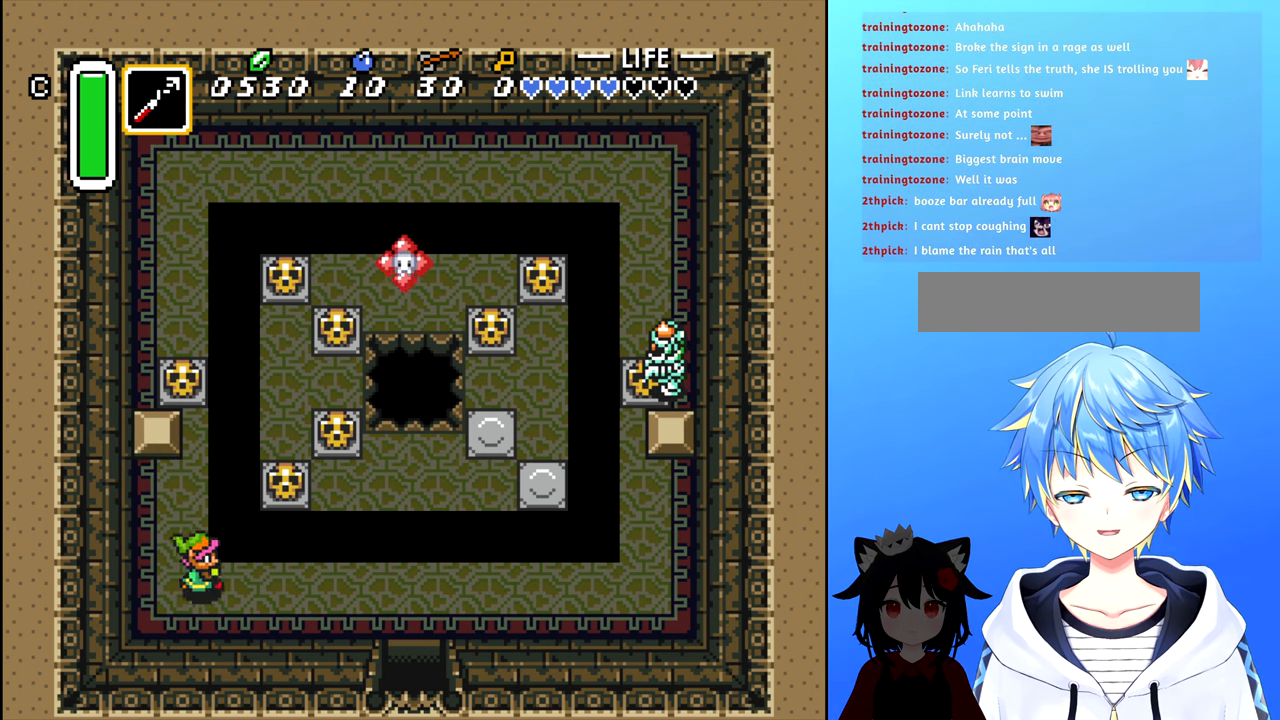
{"dt_ms": 500, "buttons": [], "events": [[50, "DPAD_RIGHT", "up"], [250, "DPAD_DOWN", "down"], [400, "DPAD_DOWN", "up"]]}
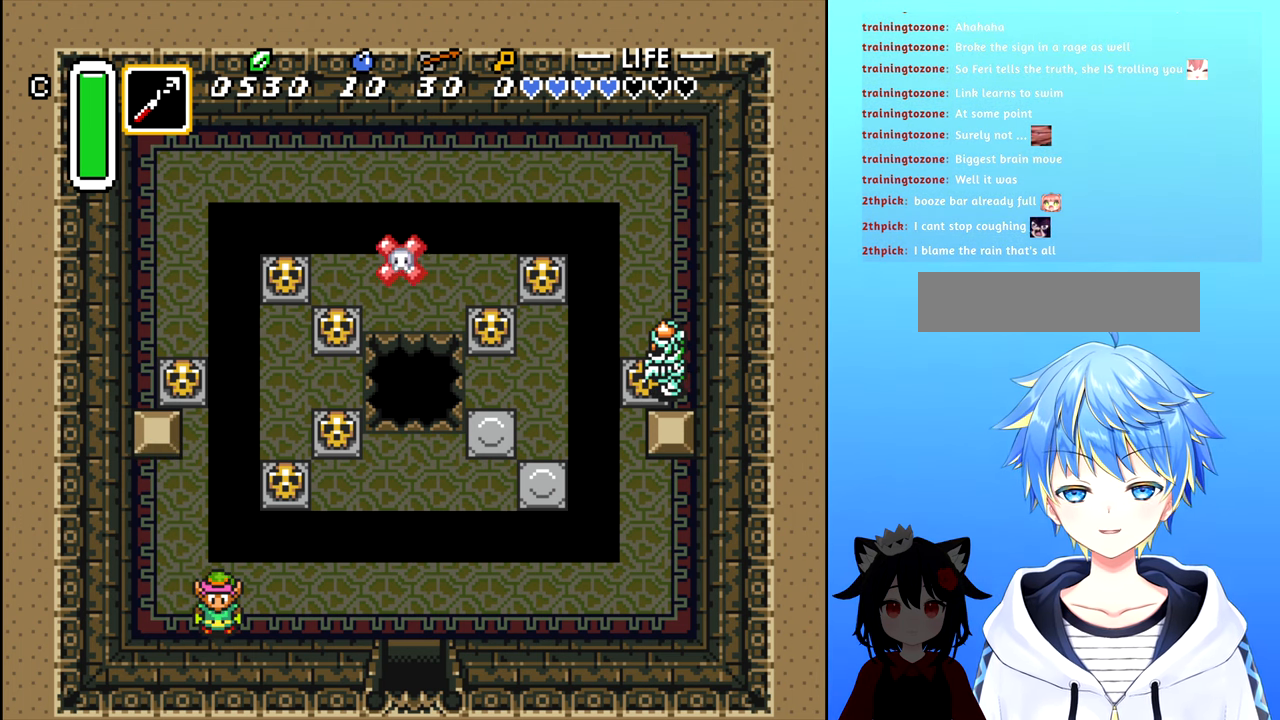
{"dt_ms": 500, "buttons": [], "events": []}
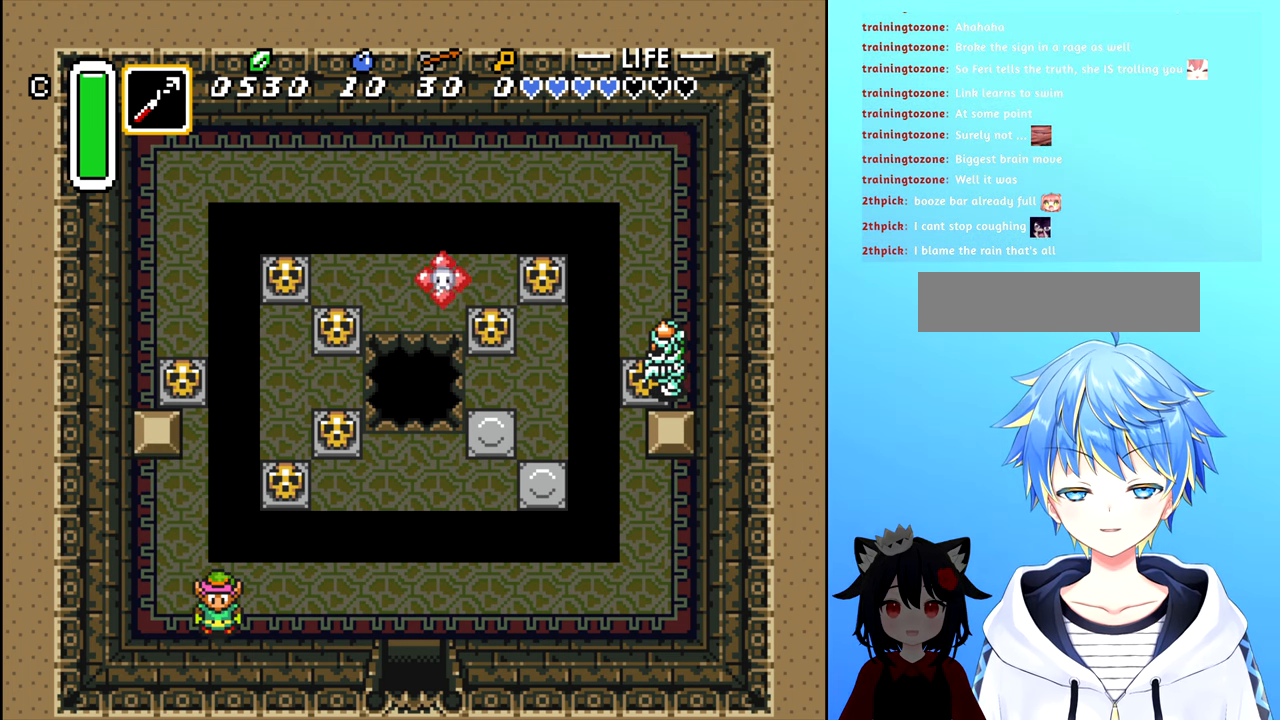
{"dt_ms": 500, "buttons": ["DPAD_RIGHT"], "events": [[500, "DPAD_RIGHT", "down"]]}
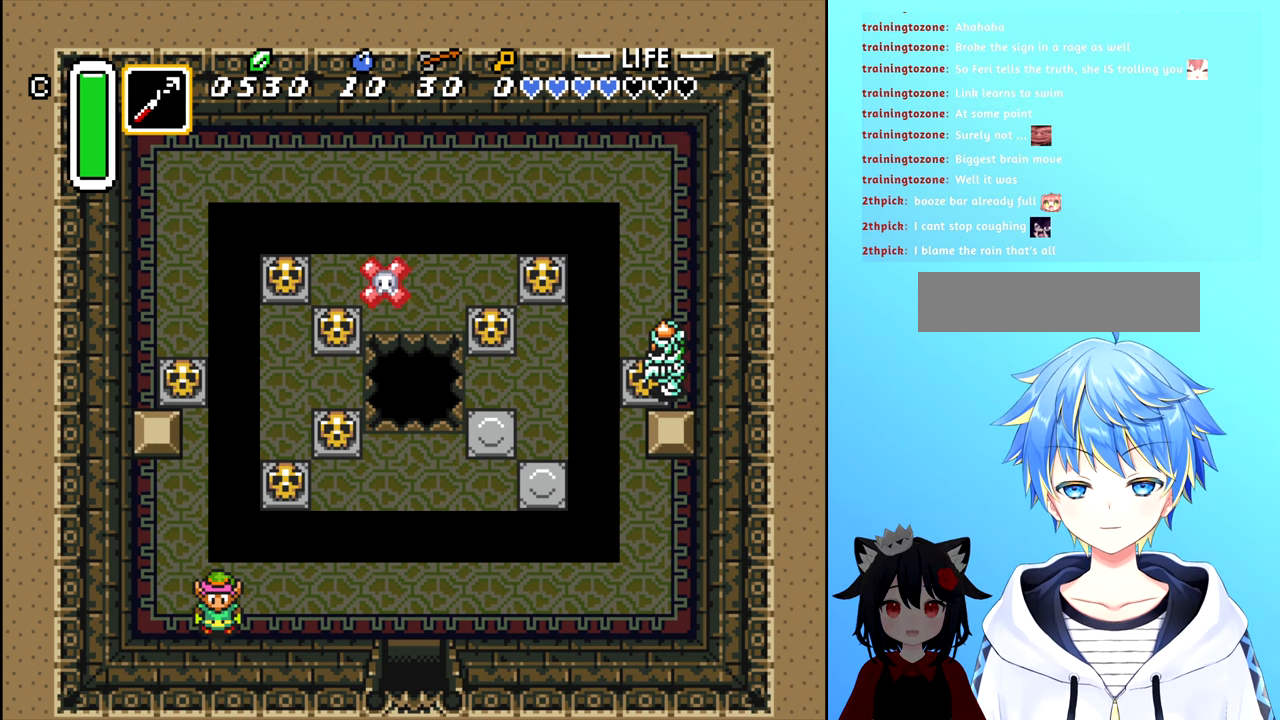
{"dt_ms": 500, "buttons": [], "events": [[467, "DPAD_RIGHT", "up"]]}
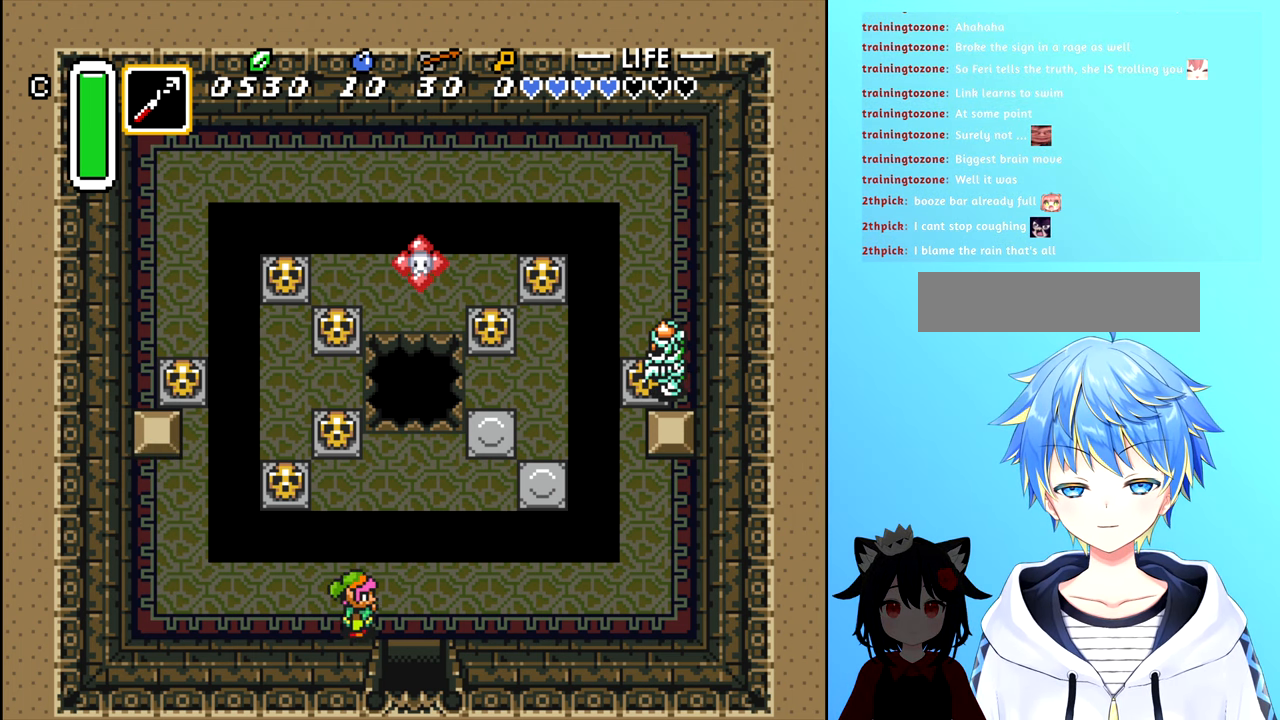
{"dt_ms": 500, "buttons": [], "events": []}
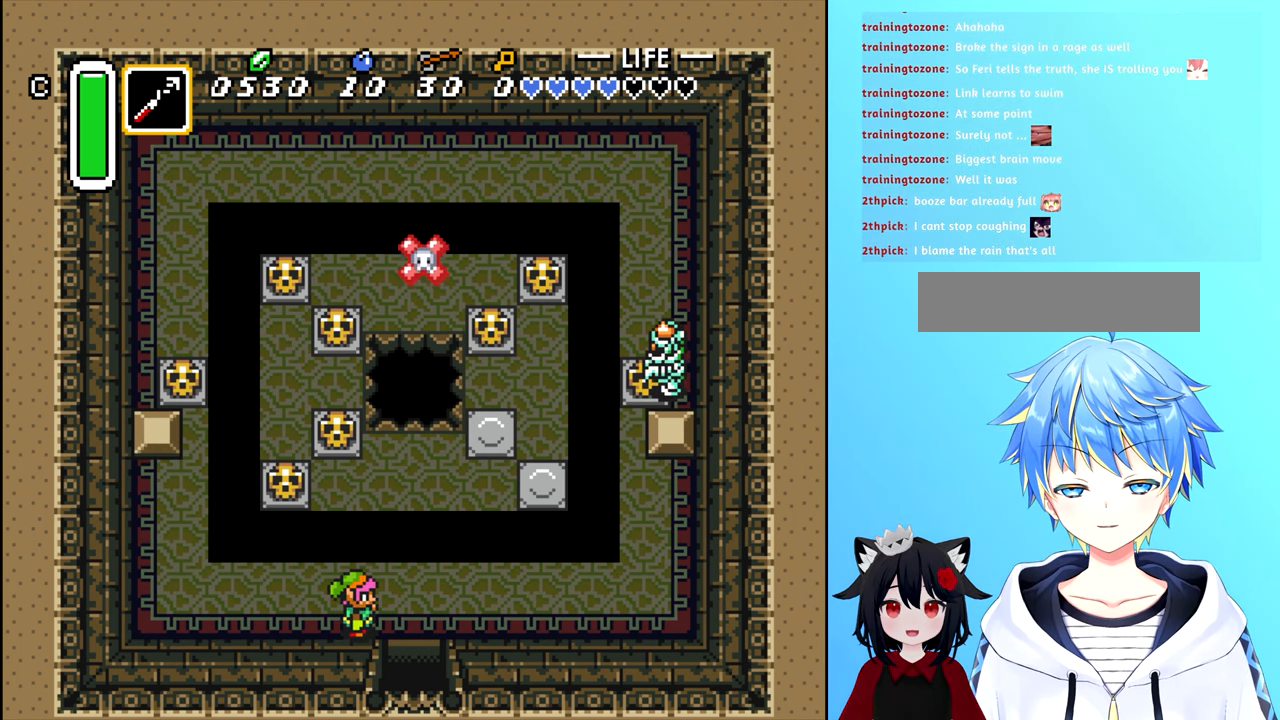
{"dt_ms": 500, "buttons": [], "events": []}
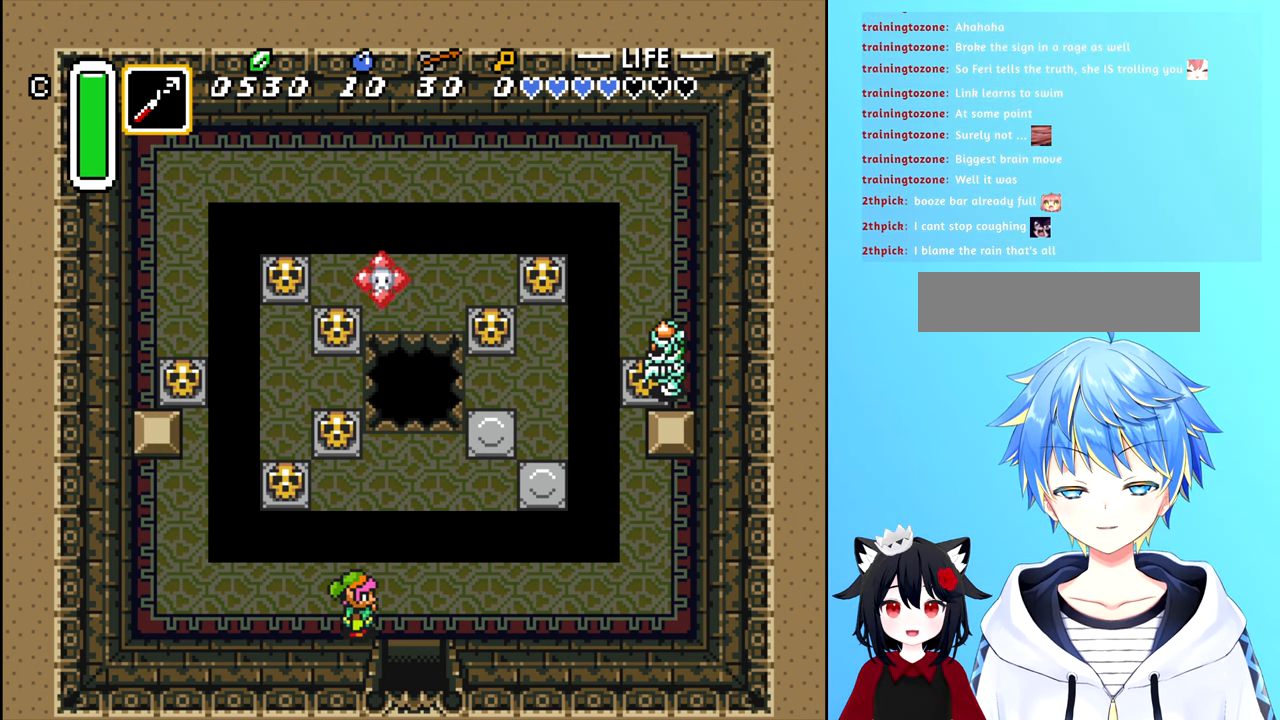
{"dt_ms": 500, "buttons": [], "events": []}
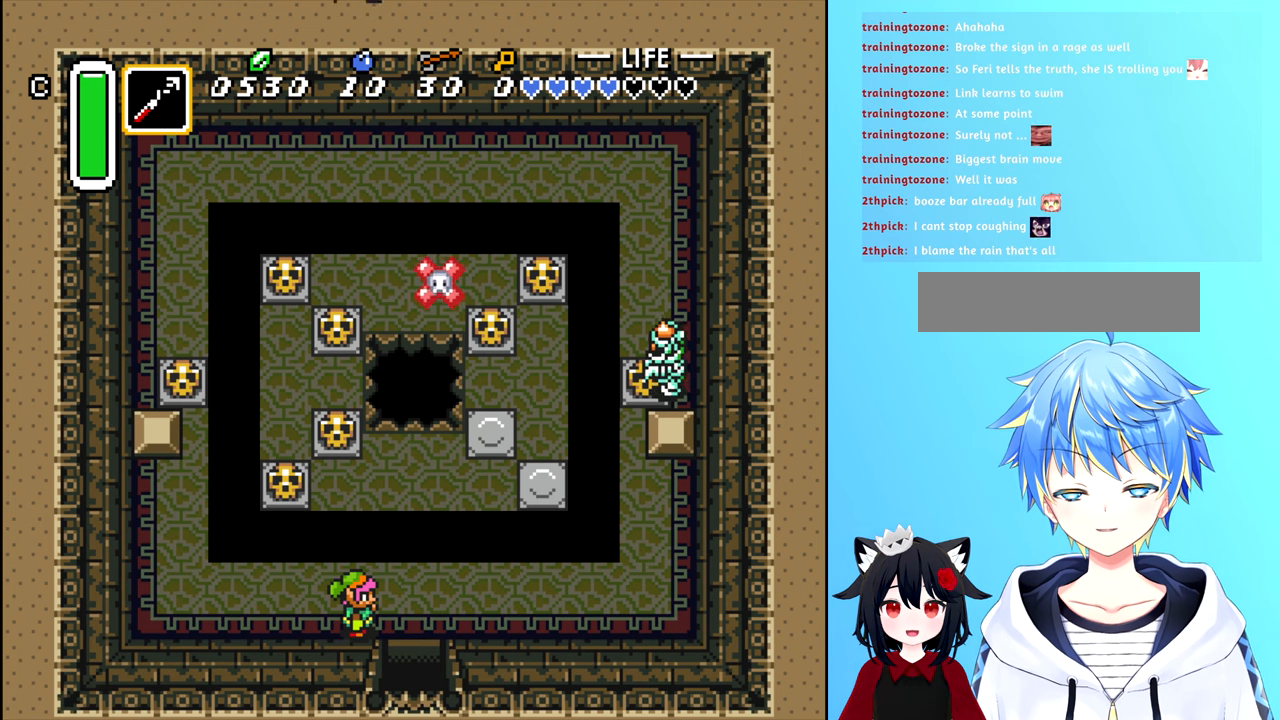
{"dt_ms": 500, "buttons": ["DPAD_RIGHT"], "events": [[216, "DPAD_RIGHT", "down"]]}
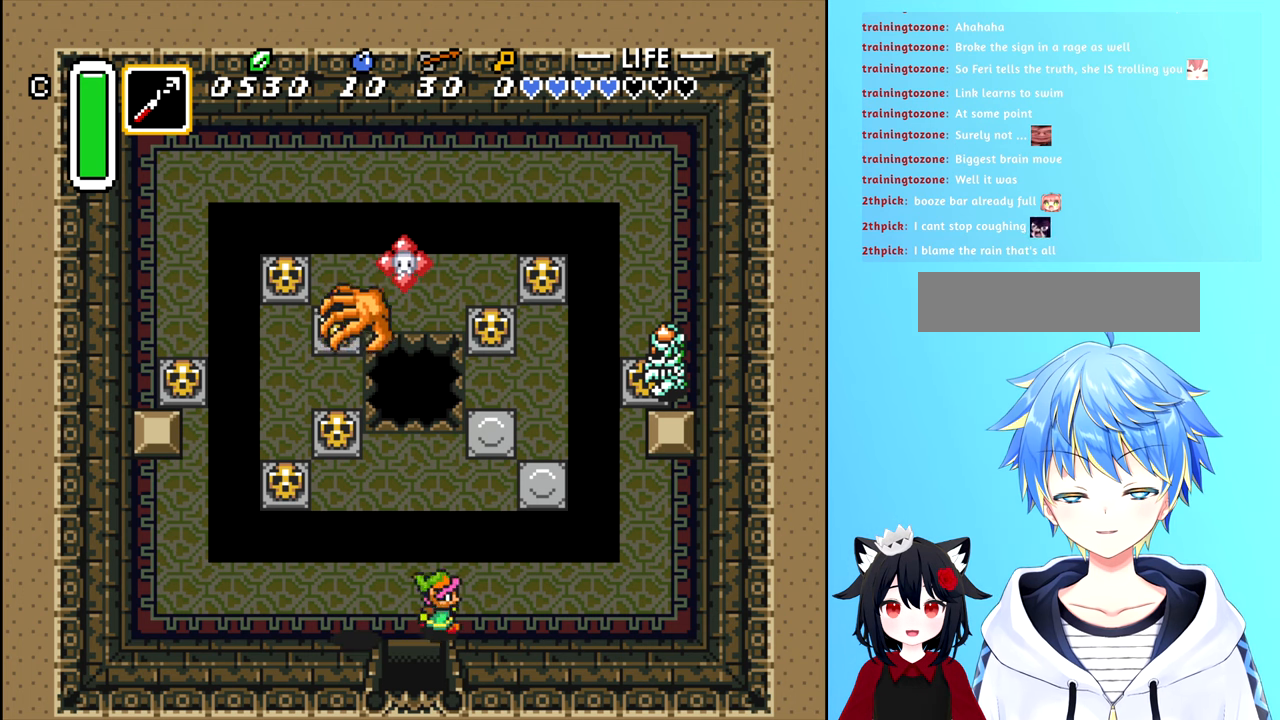
{"dt_ms": 500, "buttons": [], "events": [[166, "DPAD_RIGHT", "up"]]}
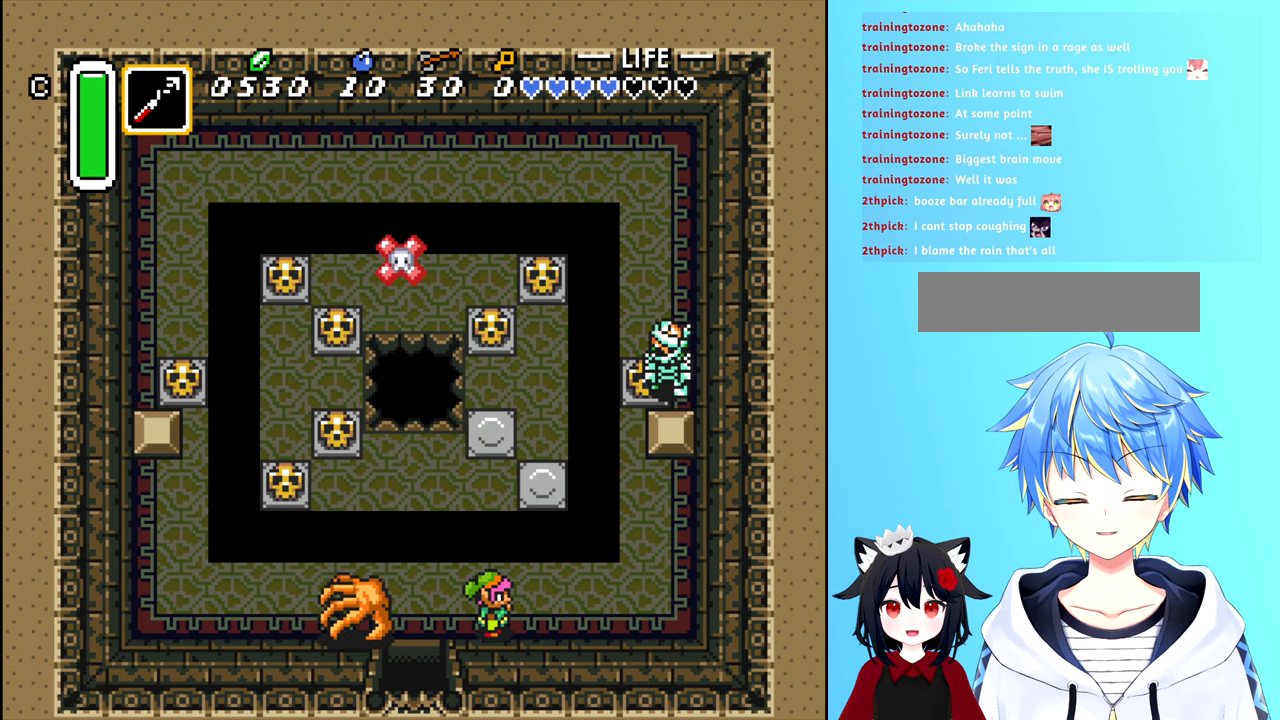
{"dt_ms": 500, "buttons": [], "events": []}
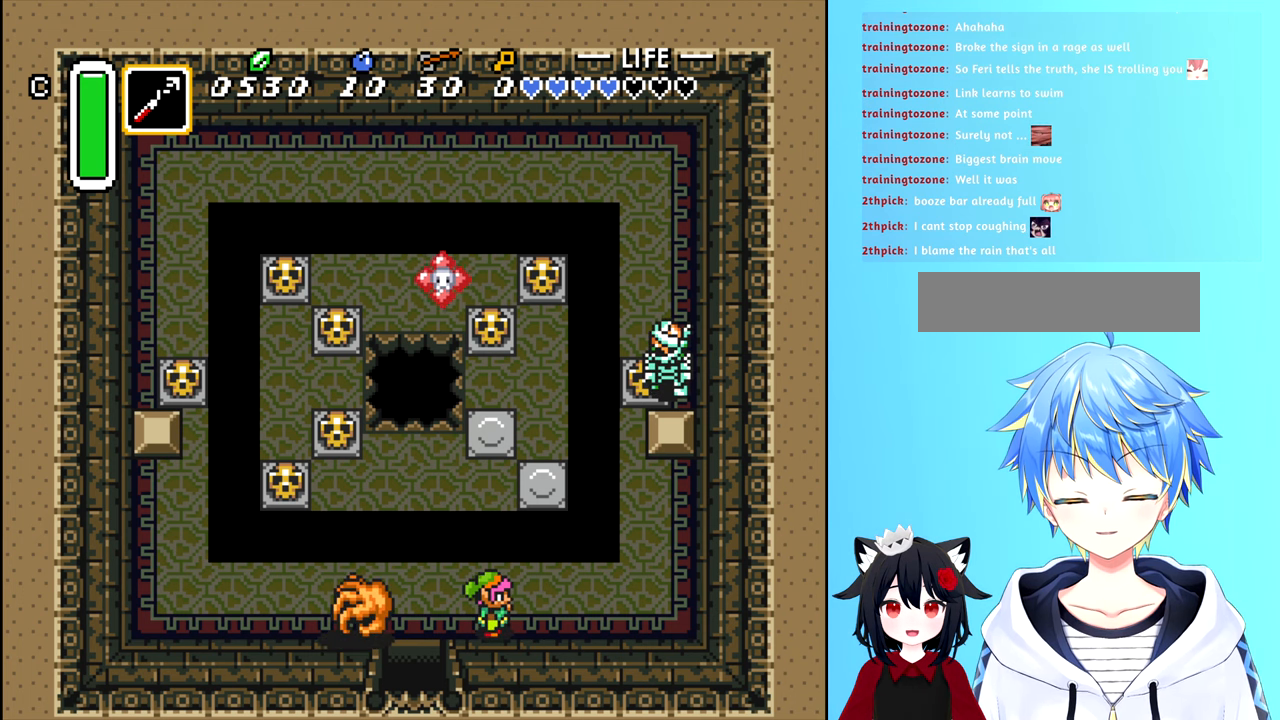
{"dt_ms": 500, "buttons": [], "events": []}
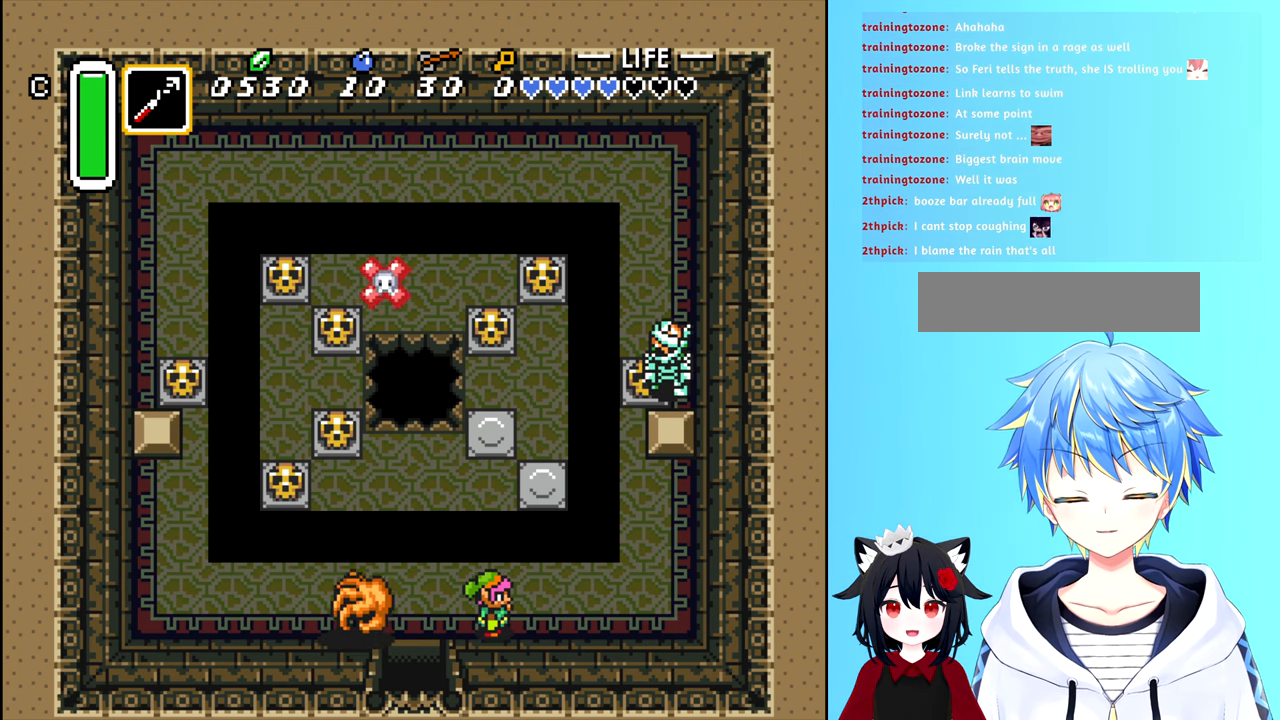
{"dt_ms": 500, "buttons": [], "events": []}
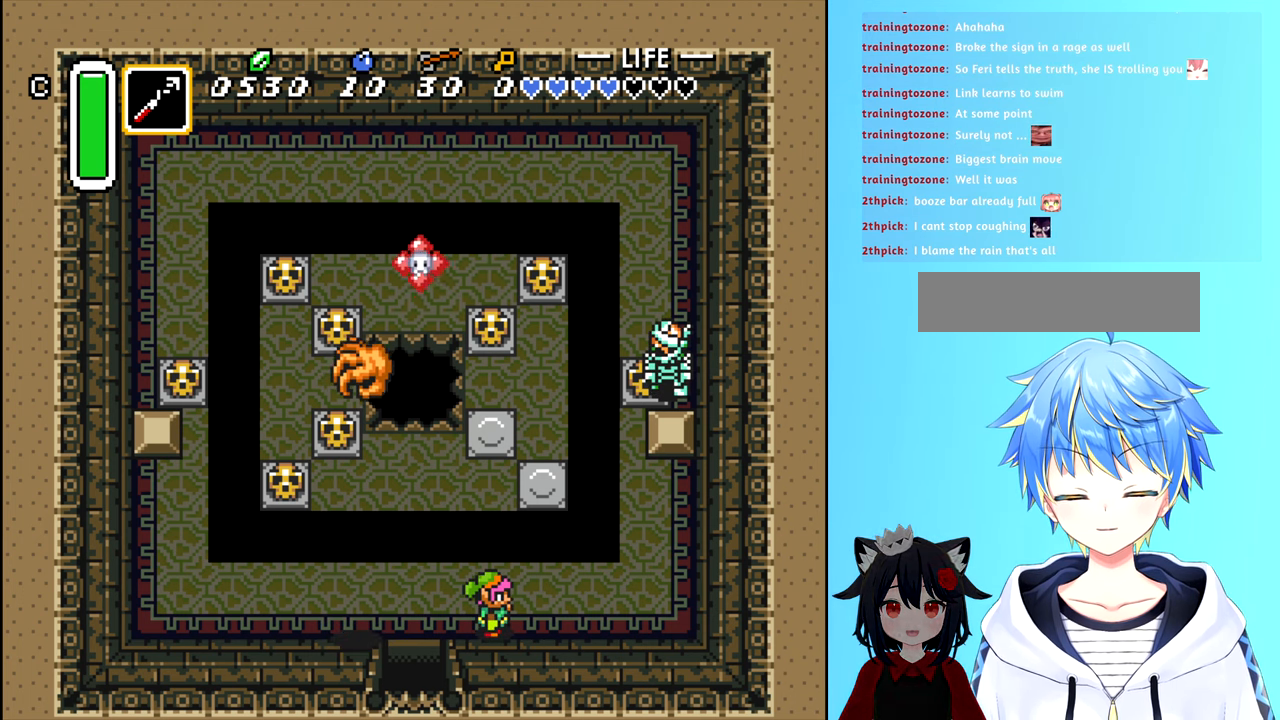
{"dt_ms": 500, "buttons": [], "events": [[250, "DPAD_RIGHT", "down"], [400, "DPAD_RIGHT", "up"]]}
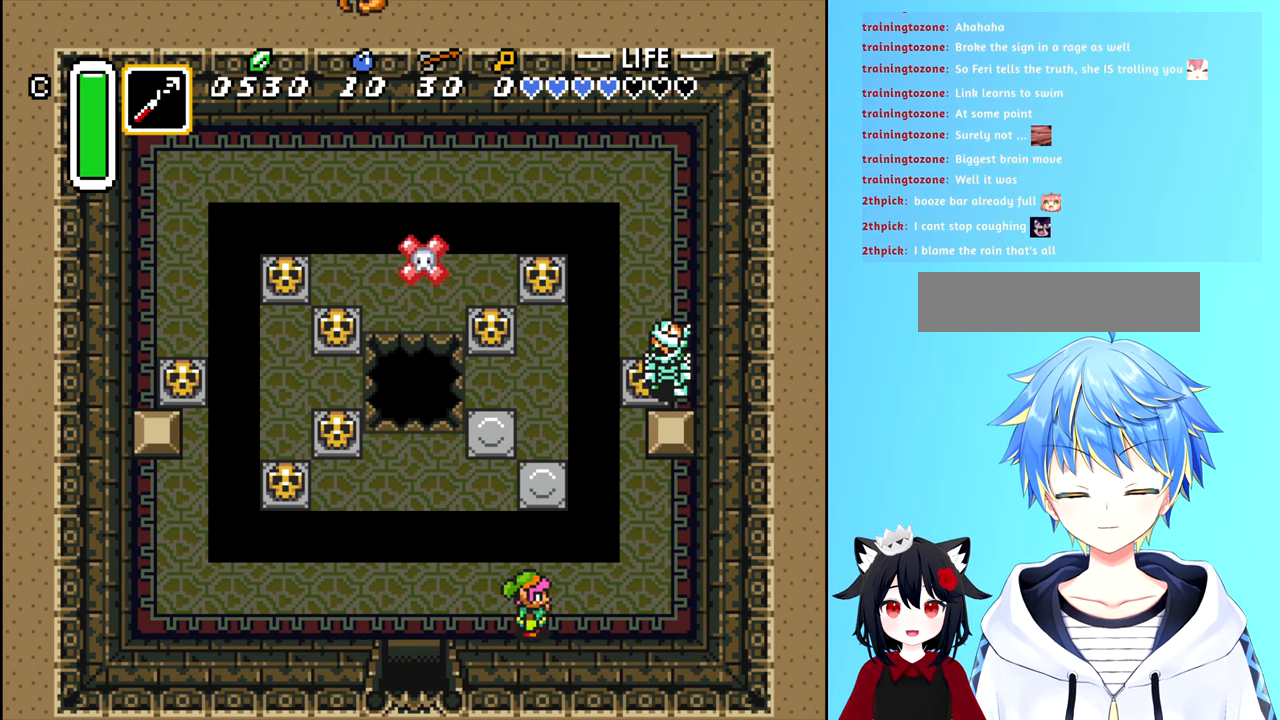
{"dt_ms": 500, "buttons": [], "events": [[83, "DPAD_DOWN", "down"], [166, "DPAD_DOWN", "up"], [300, "DPAD_UP", "down"], [400, "DPAD_UP", "up"]]}
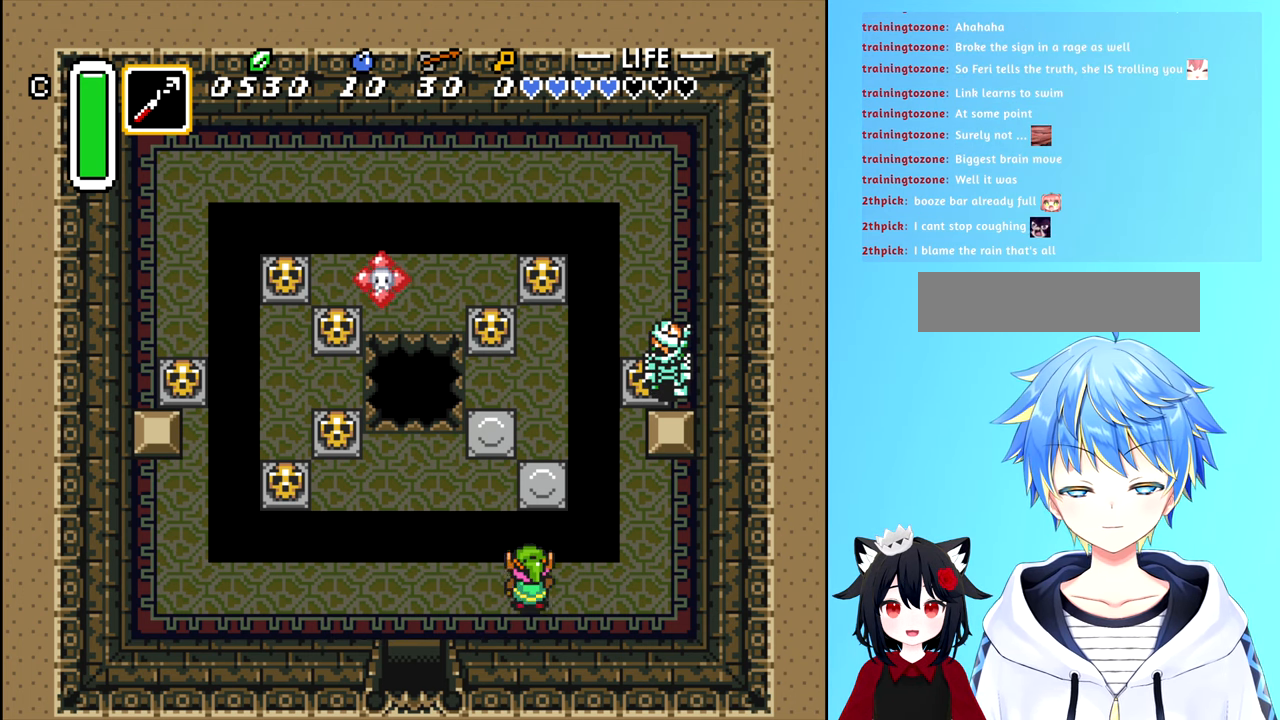
{"dt_ms": 500, "buttons": [], "events": [[16, "X", "down"], [116, "X", "up"]]}
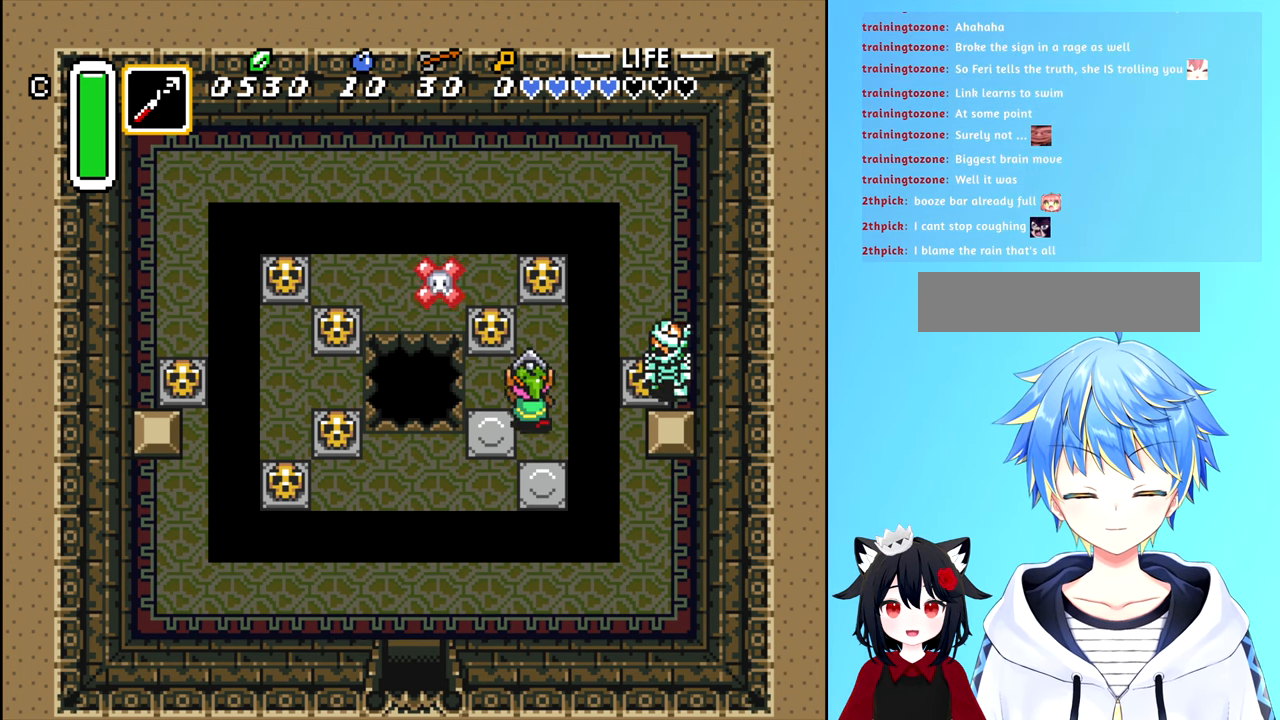
{"dt_ms": 500, "buttons": ["B"], "events": [[350, "DPAD_UP", "down"], [450, "B", "down"], [466, "DPAD_UP", "up"]]}
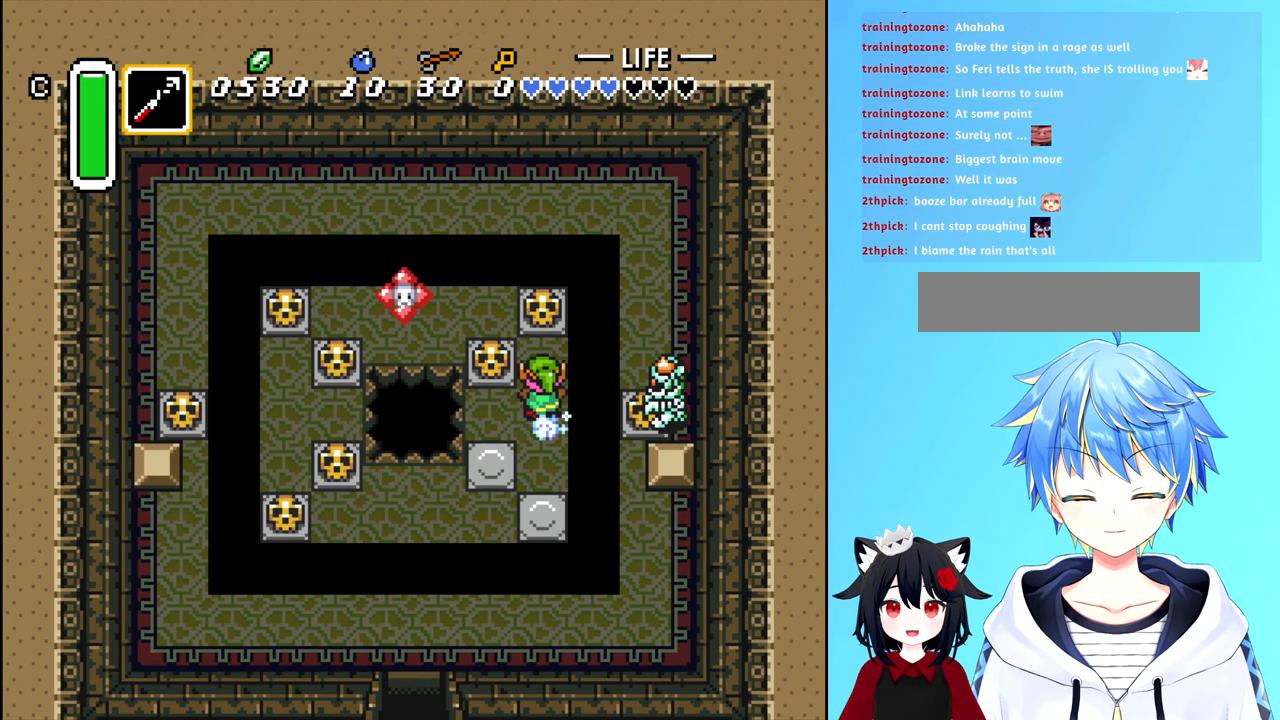
{"dt_ms": 500, "buttons": ["B", "DPAD_UP"], "events": [[50, "B", "up"], [333, "DPAD_UP", "down"], [500, "B", "down"]]}
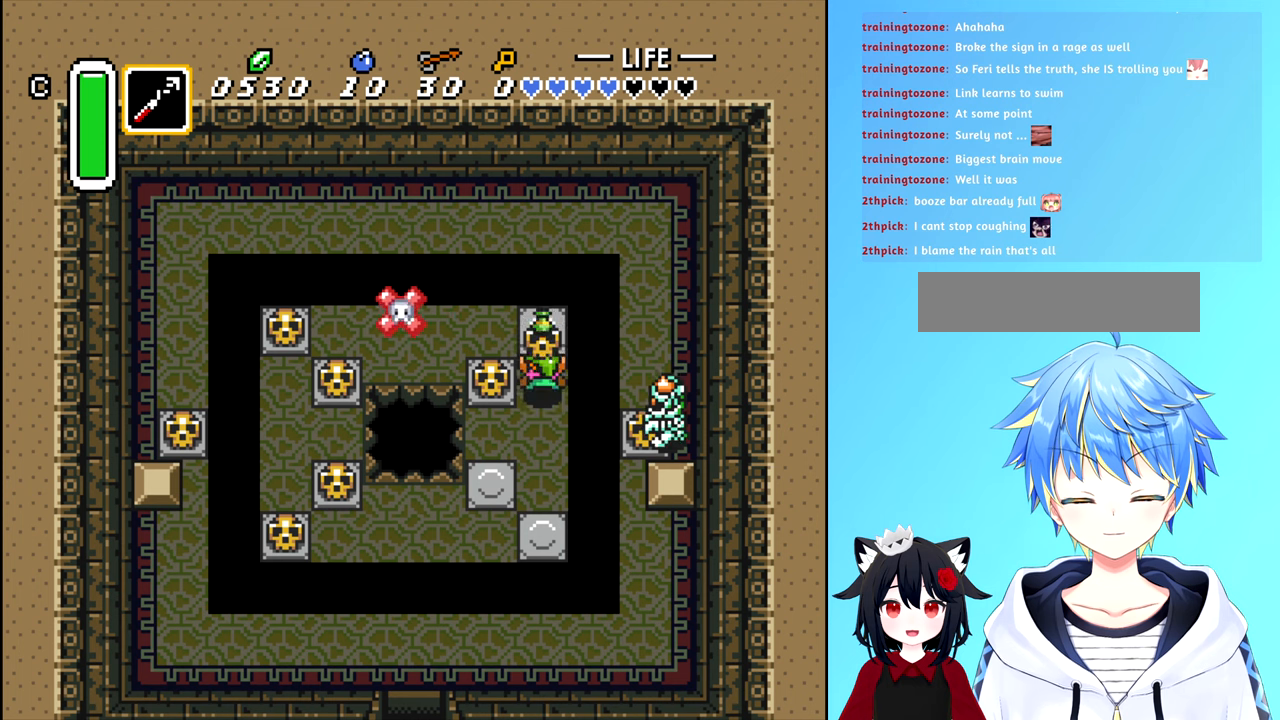
{"dt_ms": 500, "buttons": [], "events": [[17, "DPAD_UP", "up"], [133, "B", "up"], [400, "B", "down"], [500, "B", "up"]]}
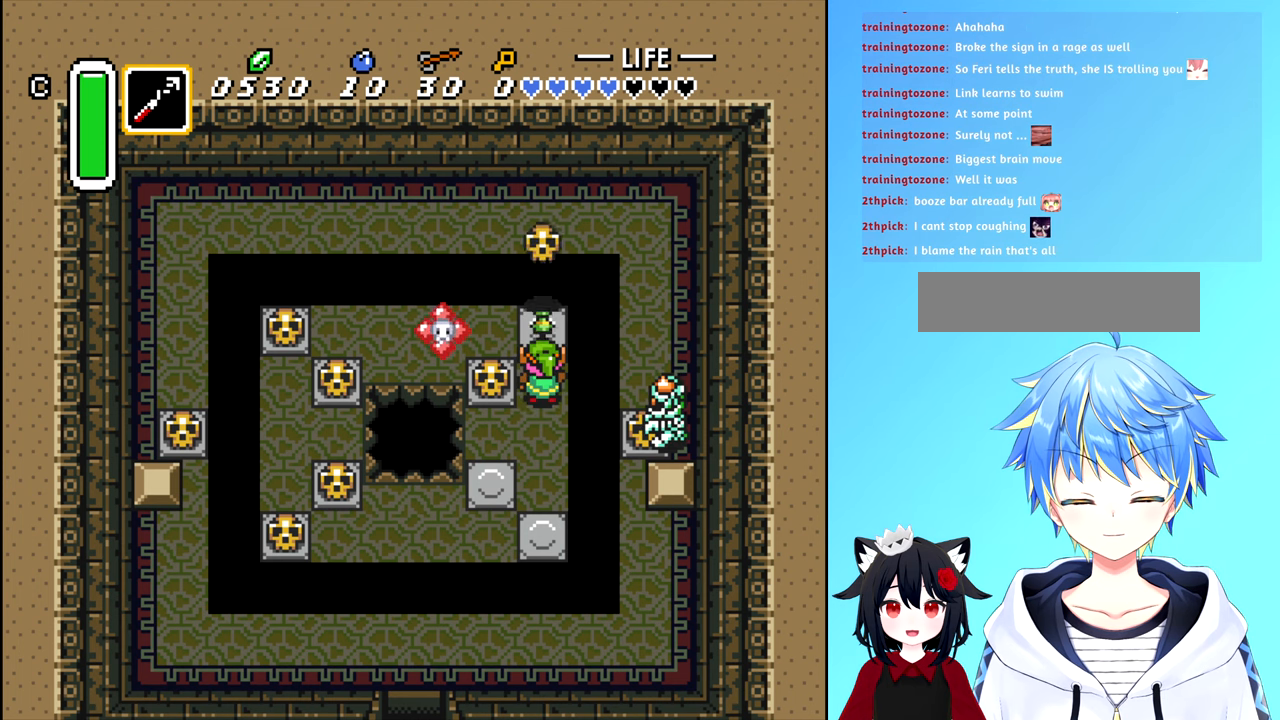
{"dt_ms": 500, "buttons": [], "events": [[333, "DPAD_DOWN", "down"], [500, "DPAD_DOWN", "up"]]}
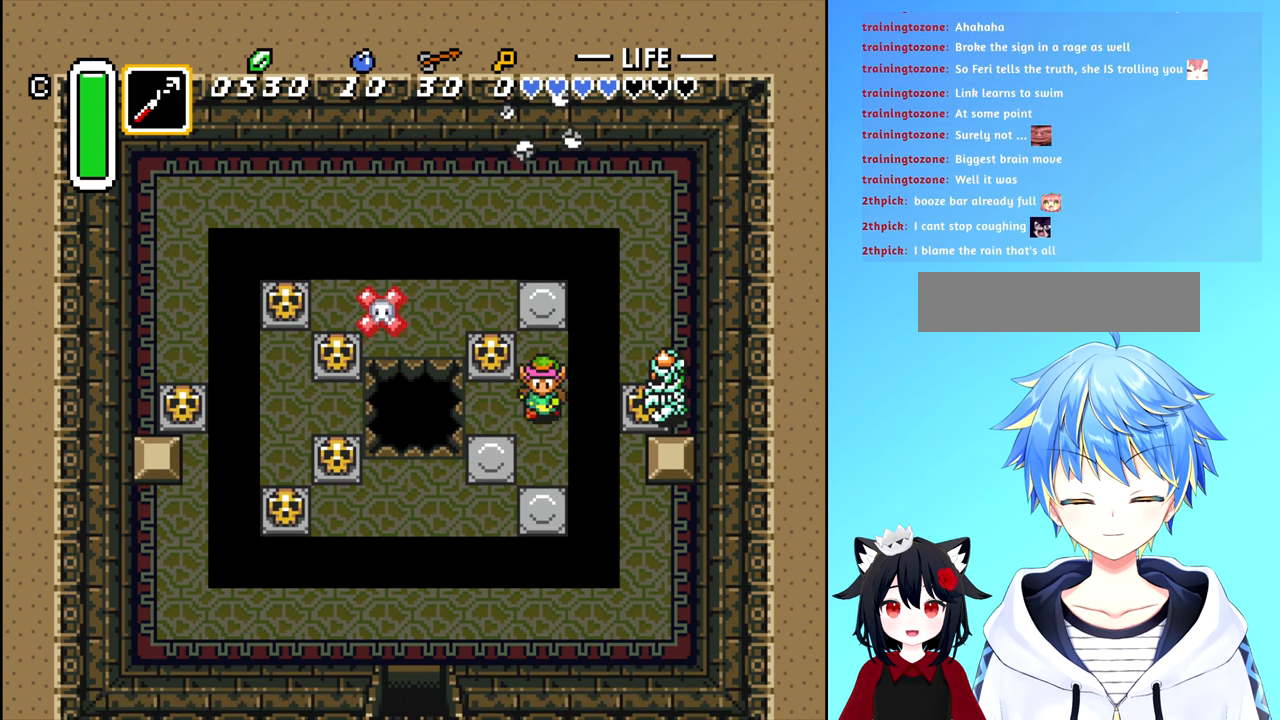
{"dt_ms": 500, "buttons": ["B"], "events": [[133, "DPAD_LEFT", "down"], [267, "DPAD_LEFT", "up"], [350, "DPAD_UP", "down"], [483, "B", "down"], [483, "DPAD_UP", "up"]]}
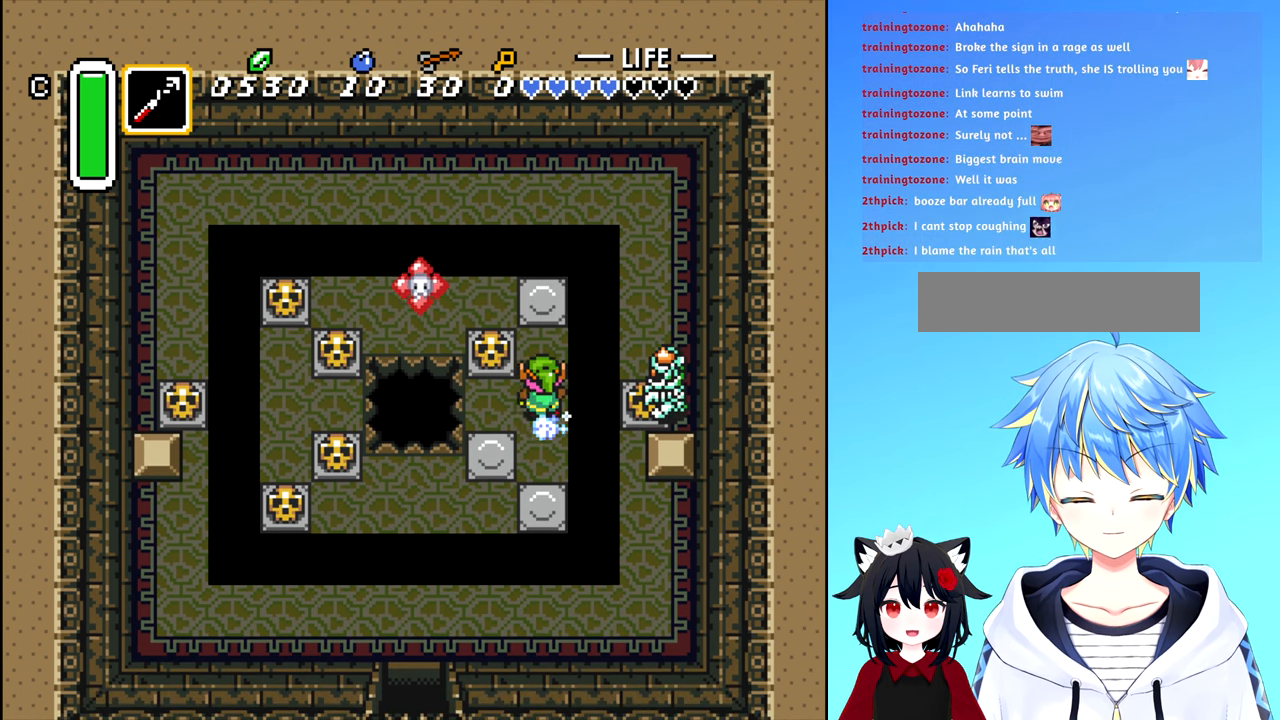
{"dt_ms": 500, "buttons": ["DPAD_UP"], "events": [[83, "B", "up"], [317, "DPAD_LEFT", "down"], [500, "DPAD_LEFT", "up"], [500, "DPAD_UP", "down"]]}
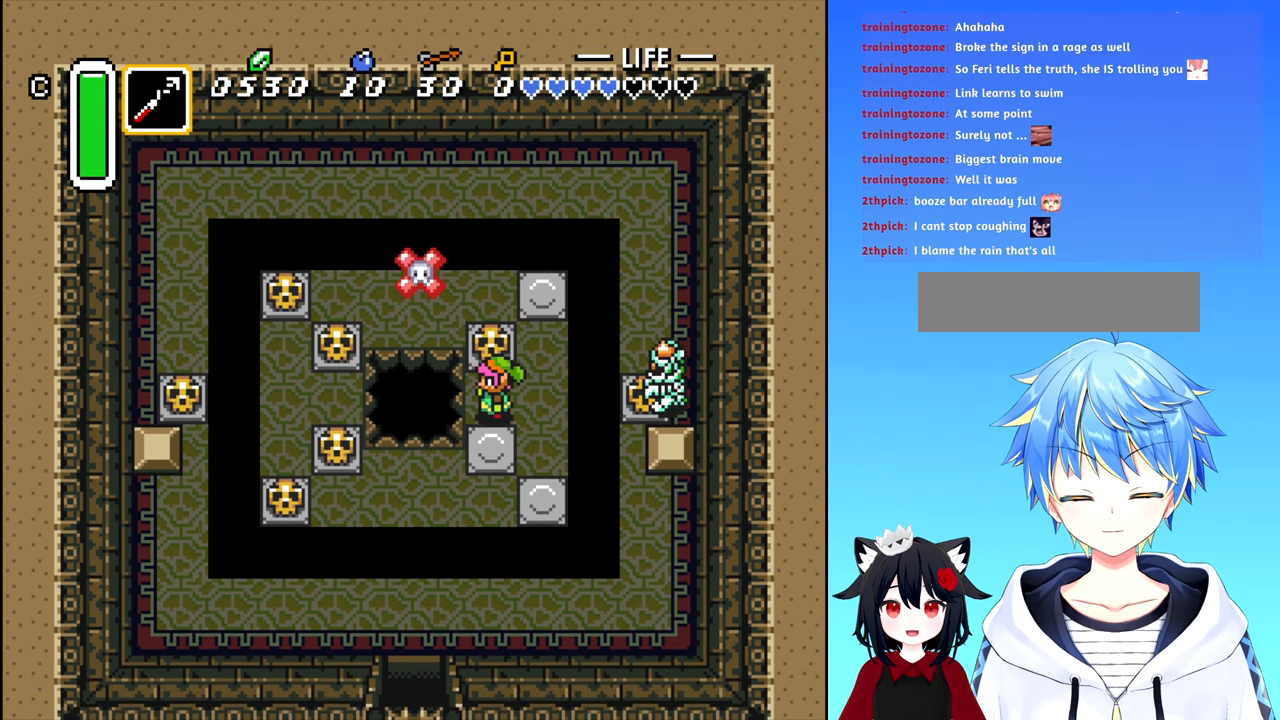
{"dt_ms": 500, "buttons": ["DPAD_DOWN"], "events": [[83, "B", "down"], [133, "DPAD_UP", "up"], [183, "B", "up"], [400, "DPAD_DOWN", "down"]]}
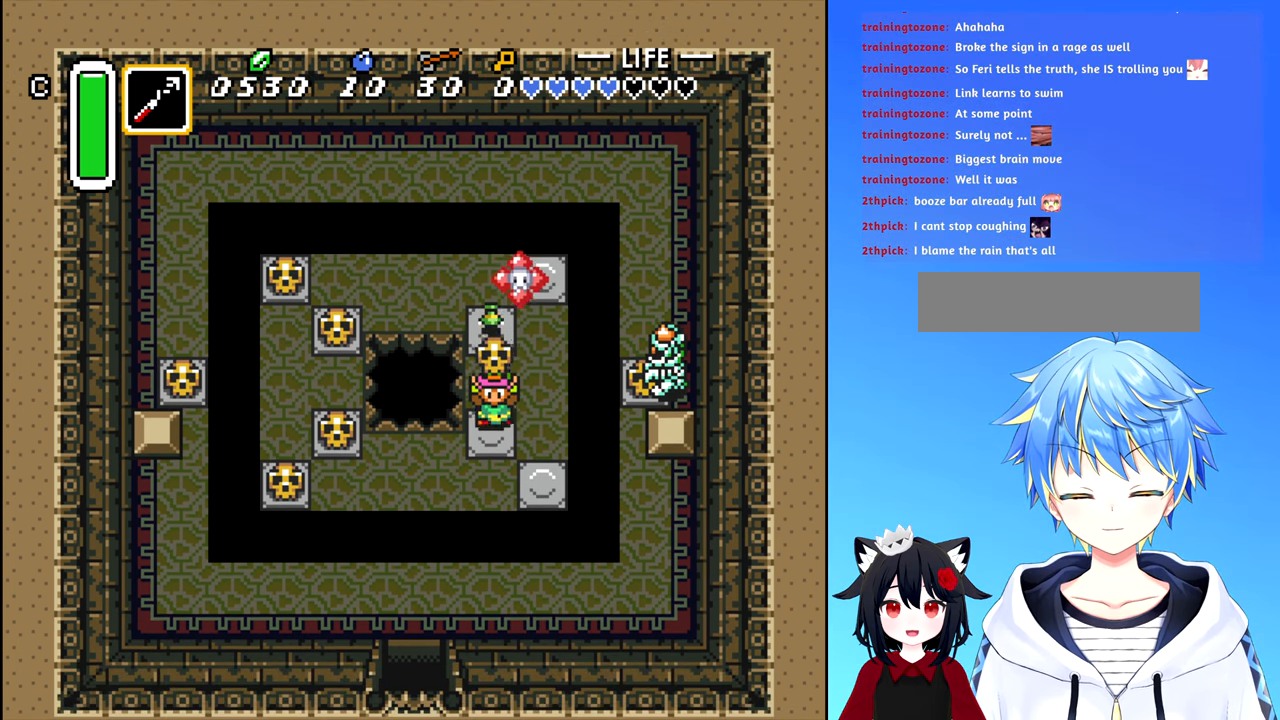
{"dt_ms": 500, "buttons": ["B", "DPAD_LEFT"], "events": [[217, "DPAD_LEFT", "down"], [267, "DPAD_DOWN", "up"], [500, "B", "down"]]}
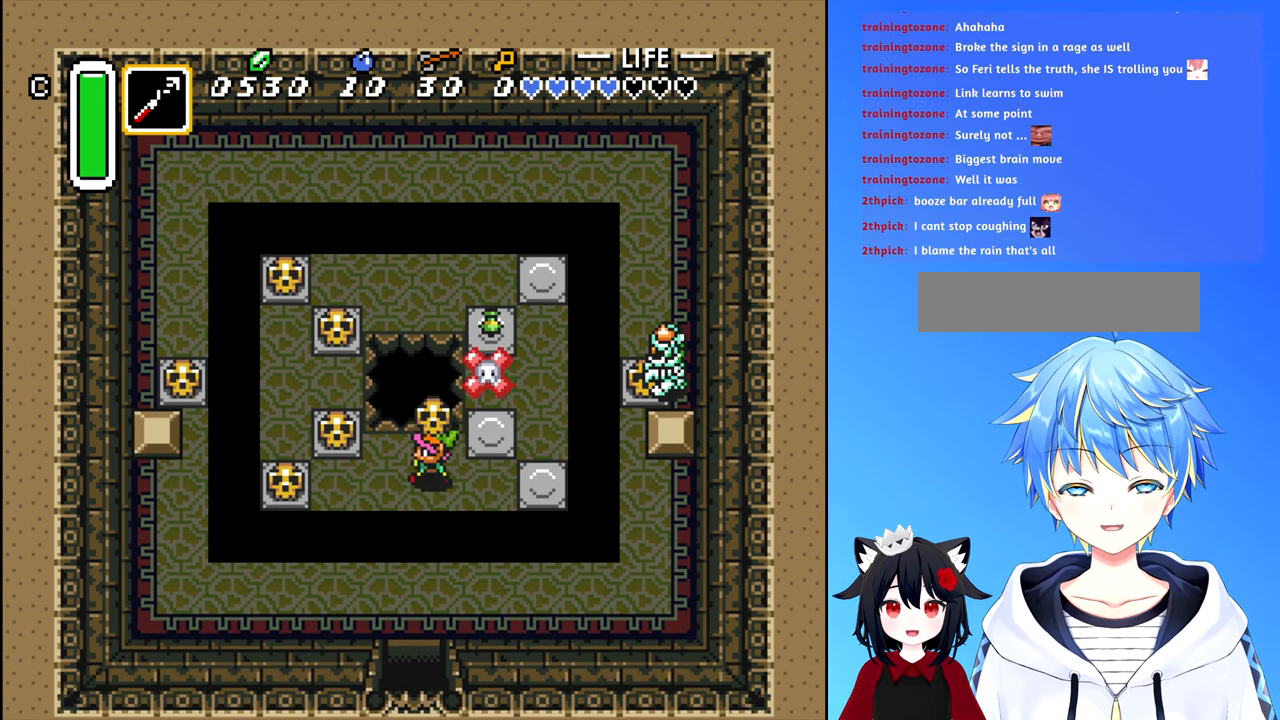
{"dt_ms": 500, "buttons": ["DPAD_LEFT"], "events": [[83, "B", "up"]]}
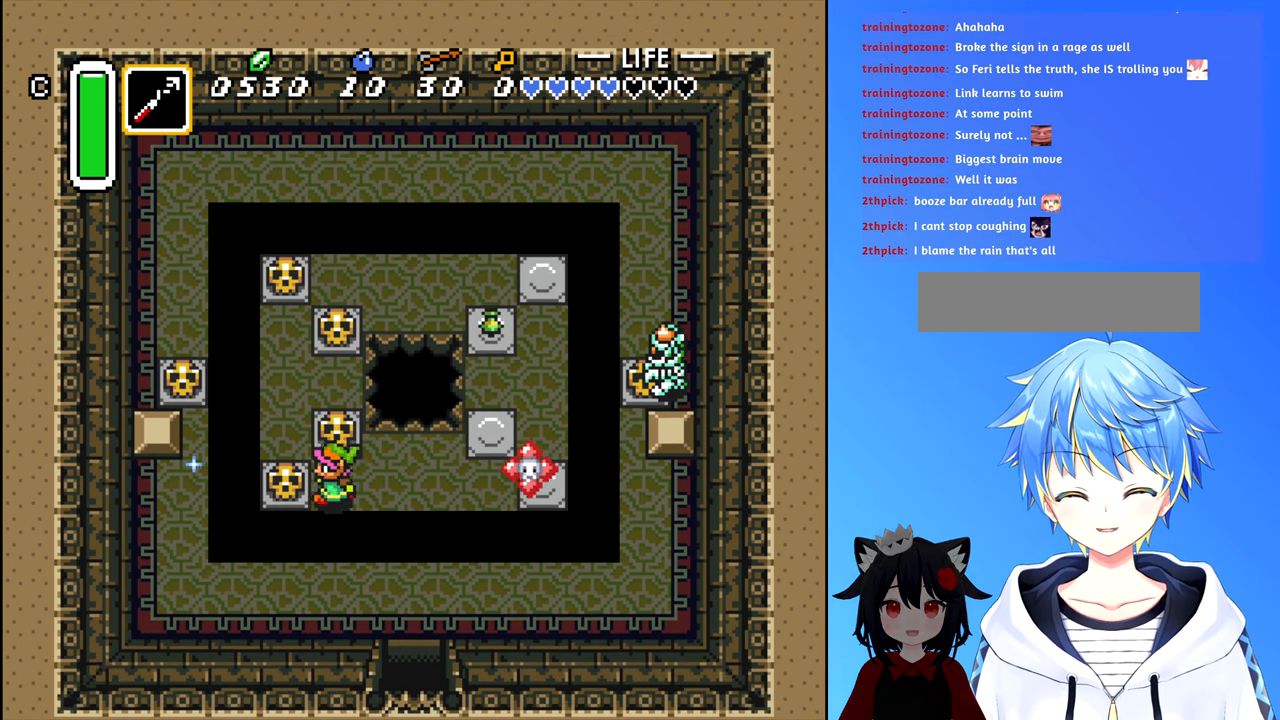
{"dt_ms": 1000, "buttons": ["DPAD_RIGHT"]}